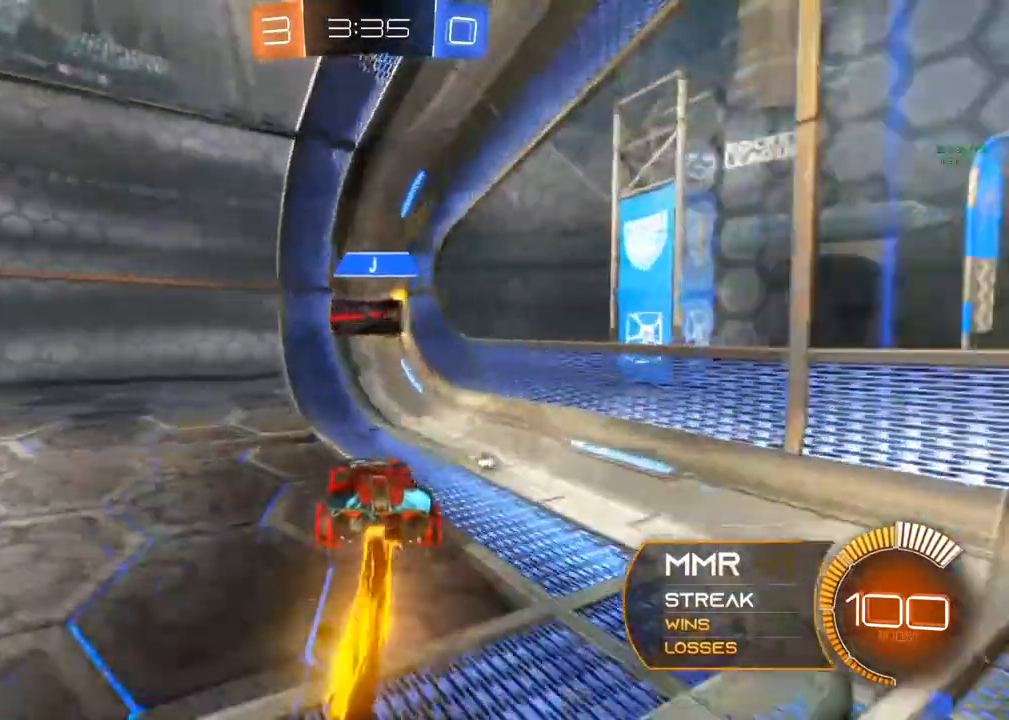
Gameplay with a controller (Xbox layout); each line is a JSON object with the inputs held at the frame after it. "events" lists button and stick changes between this image and that frame as [ms after this image, input, new state], when the widget could be followed in between. Not read: R3.
{"buttons": ["R2"], "left_stick": "left", "right_stick": "center", "events": [[150, "left_stick", "left"], [217, "Y", "down"], [400, "B", "up"], [400, "Y", "up"]]}
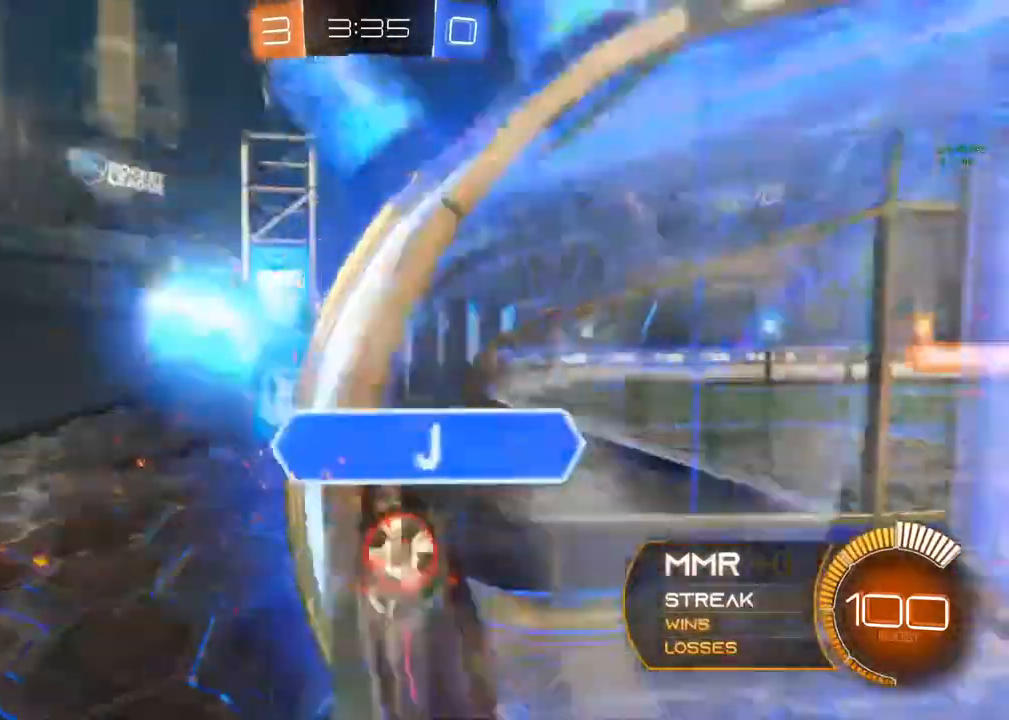
{"buttons": ["R2"], "left_stick": "left", "right_stick": "center", "events": []}
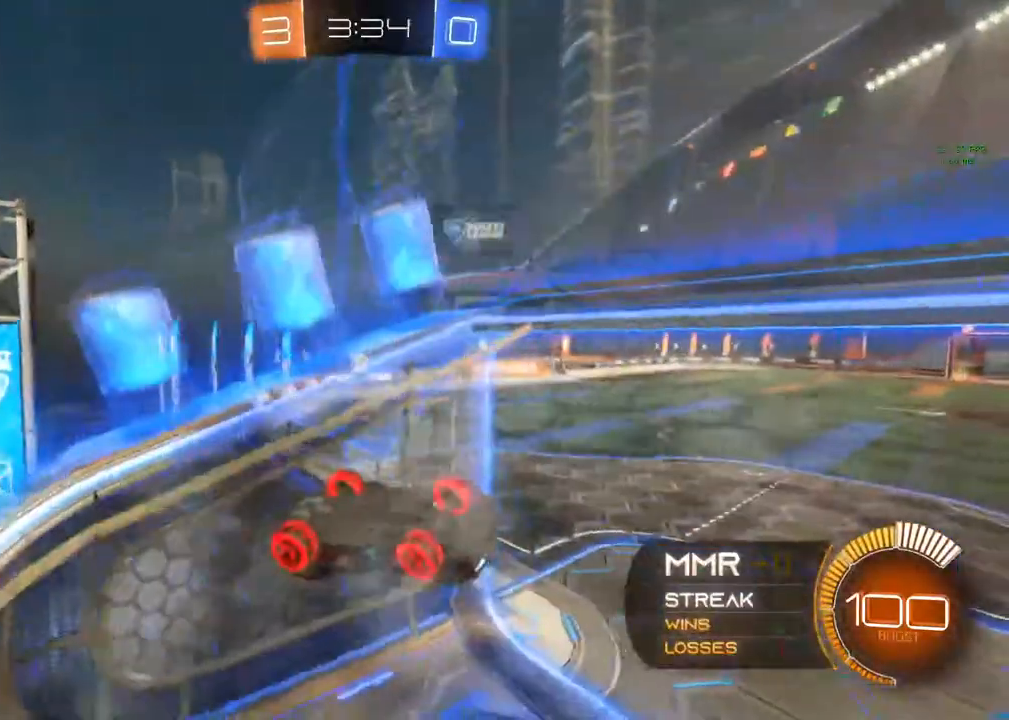
{"buttons": ["R2"], "left_stick": "down-left", "right_stick": "center", "events": [[33, "left_stick", "center"], [150, "R1", "down"], [317, "left_stick", "down"], [417, "left_stick", "down-left"], [467, "R1", "up"]]}
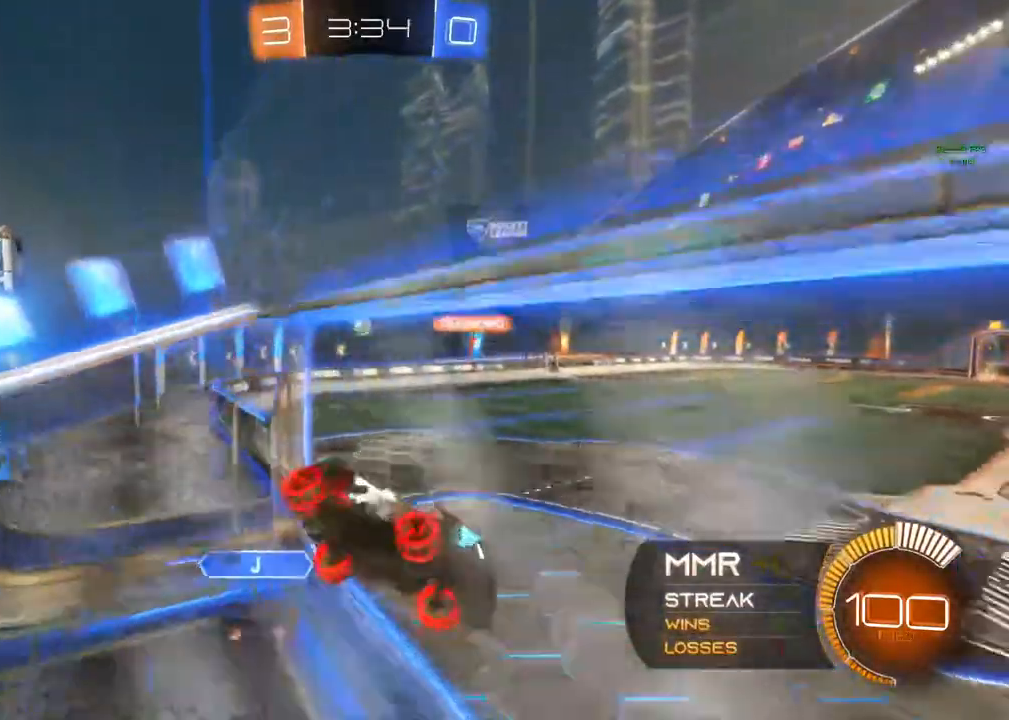
{"buttons": ["R2"], "left_stick": "center", "right_stick": "center", "events": [[167, "left_stick", "center"], [383, "left_stick", "right"], [433, "left_stick", "center"]]}
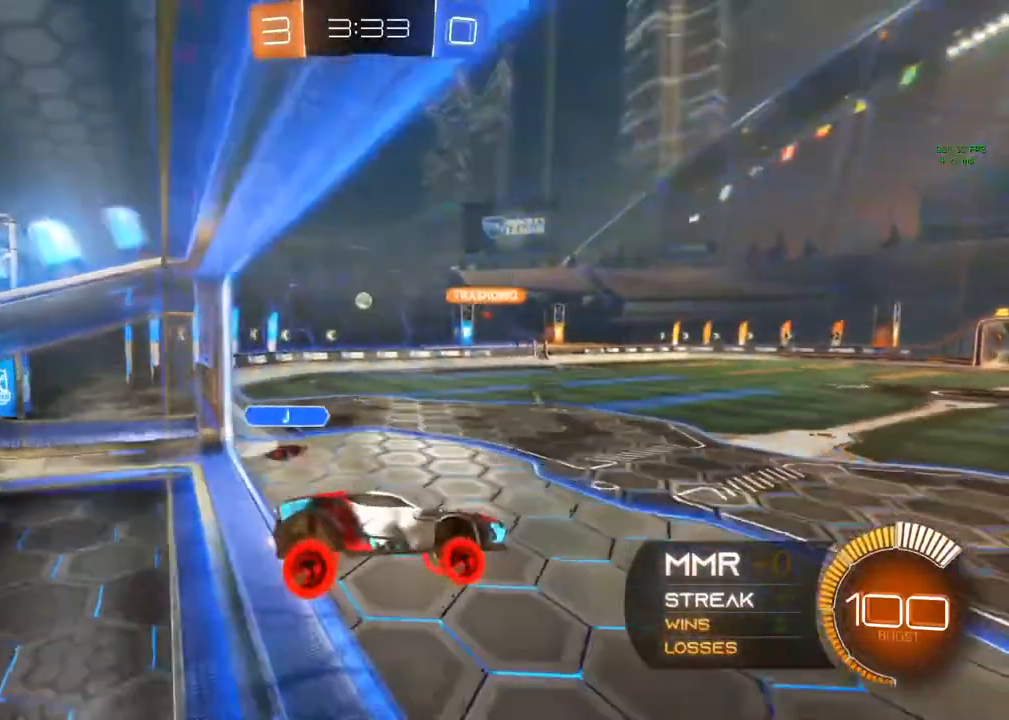
{"buttons": ["B", "R2"], "left_stick": "center", "right_stick": "center", "events": [[150, "B", "down"], [250, "Y", "down"], [283, "R1", "down"], [400, "R1", "up"], [400, "Y", "up"]]}
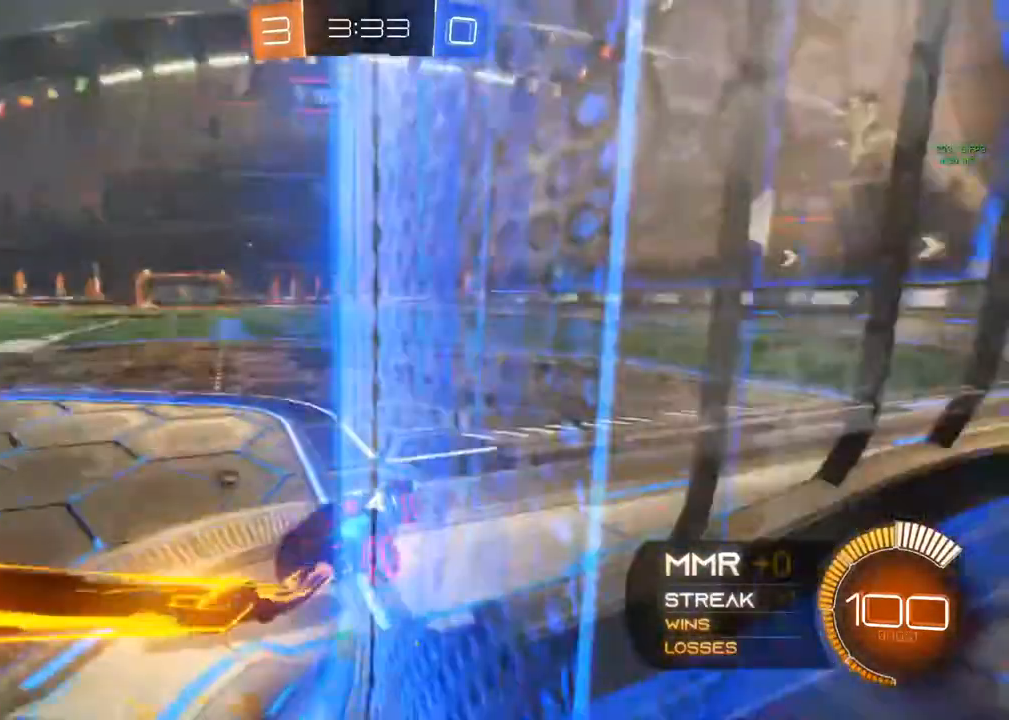
{"buttons": ["B", "Y", "R2"], "left_stick": "left", "right_stick": "center", "events": [[167, "left_stick", "left"], [317, "Y", "down"]]}
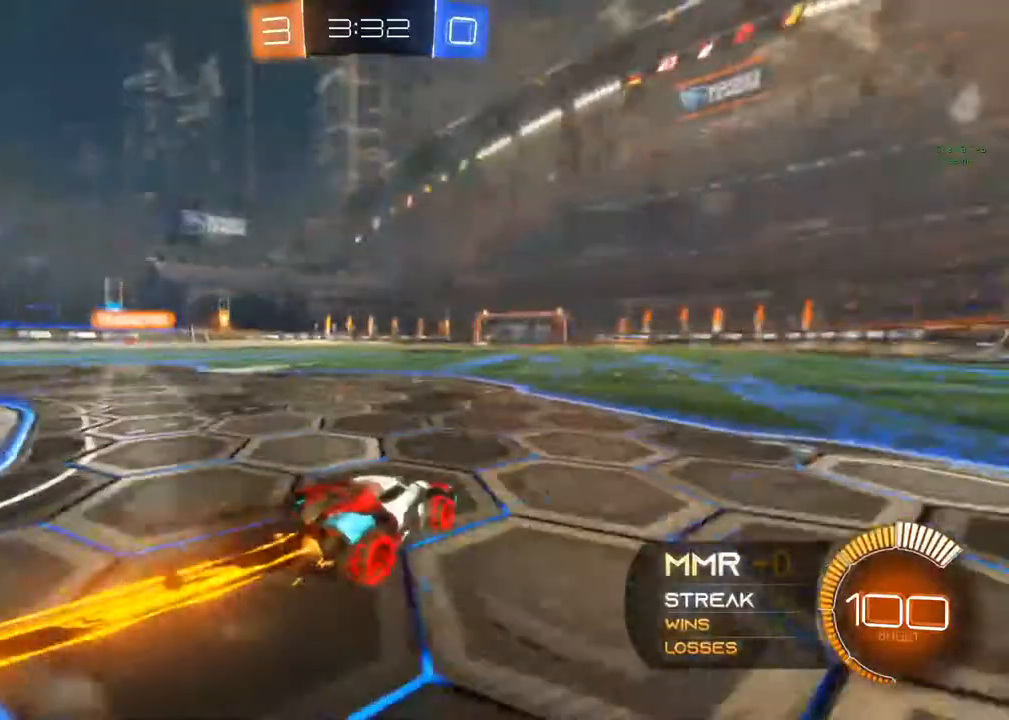
{"buttons": ["A", "R2"], "left_stick": "up-right", "right_stick": "center", "events": [[17, "Y", "up"], [50, "left_stick", "center"], [200, "left_stick", "left"], [283, "B", "up"], [317, "A", "down"], [317, "left_stick", "up"], [450, "left_stick", "up-right"]]}
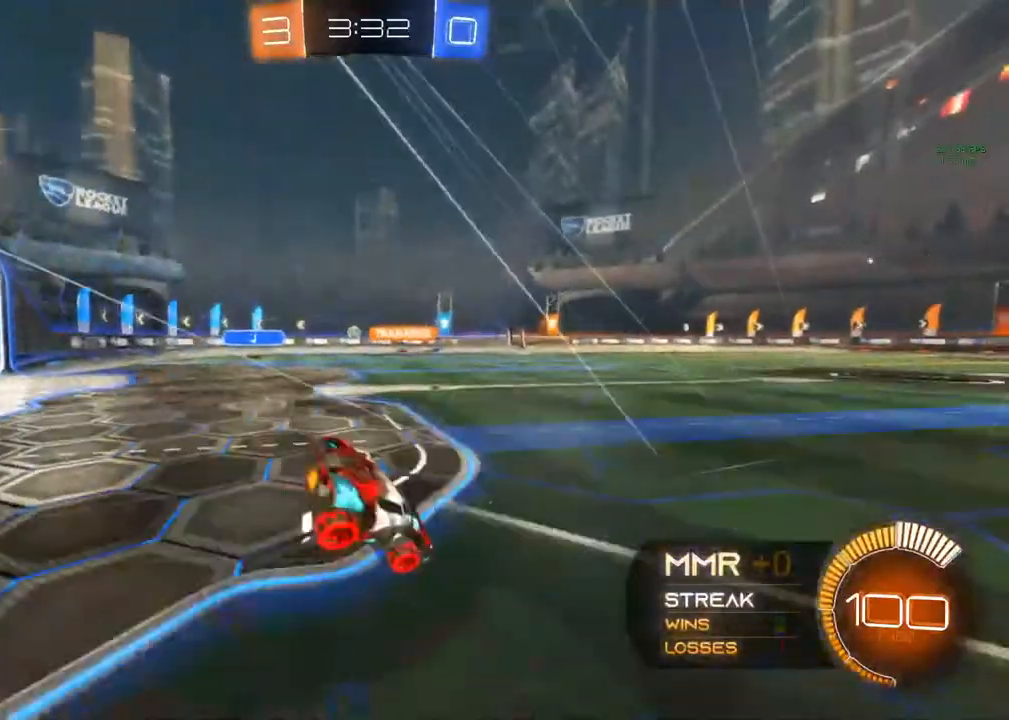
{"buttons": ["R2"], "left_stick": "center", "right_stick": "center", "events": [[150, "A", "up"], [150, "left_stick", "right"], [267, "left_stick", "center"], [283, "R2", "up"], [433, "R2", "down"]]}
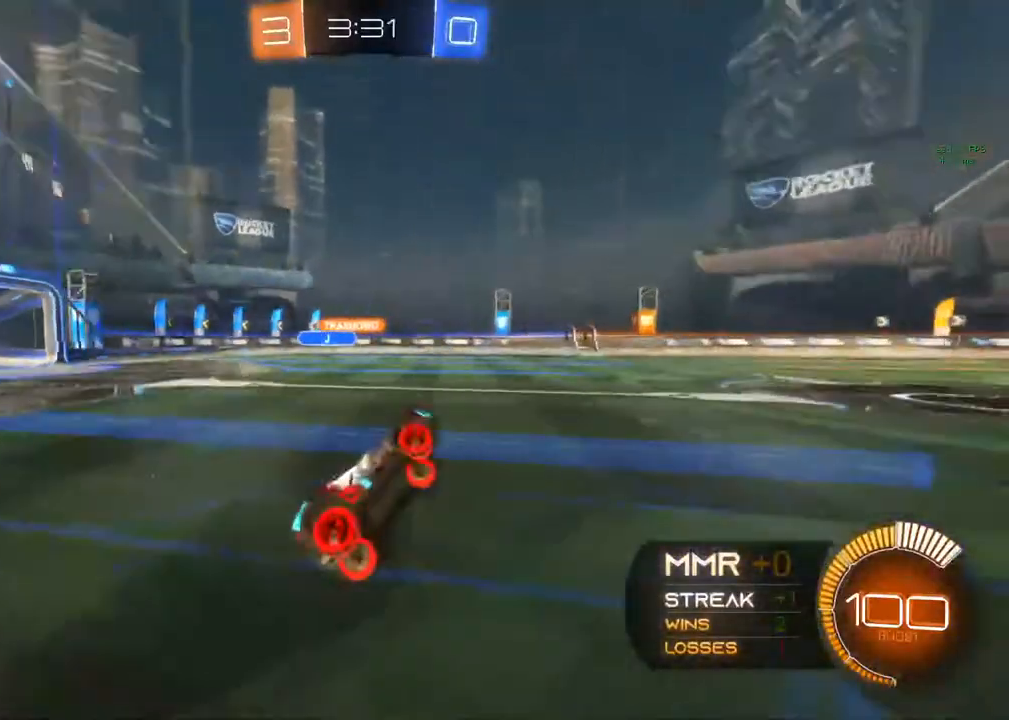
{"buttons": ["R2"], "left_stick": "left", "right_stick": "center", "events": [[67, "R2", "up"], [300, "left_stick", "left"], [333, "R2", "down"]]}
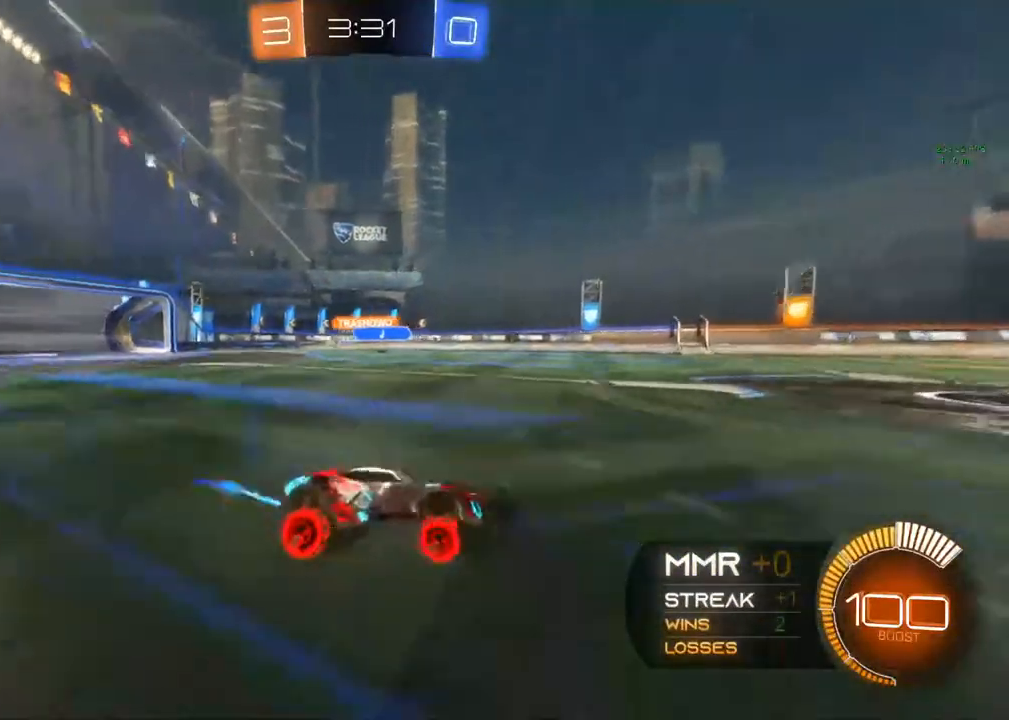
{"buttons": ["R2"], "left_stick": "left", "right_stick": "center", "events": [[17, "X", "down"], [33, "Y", "down"], [100, "X", "up"], [200, "Y", "up"], [317, "Y", "down"], [467, "B", "down"], [483, "Y", "up"], [500, "B", "up"]]}
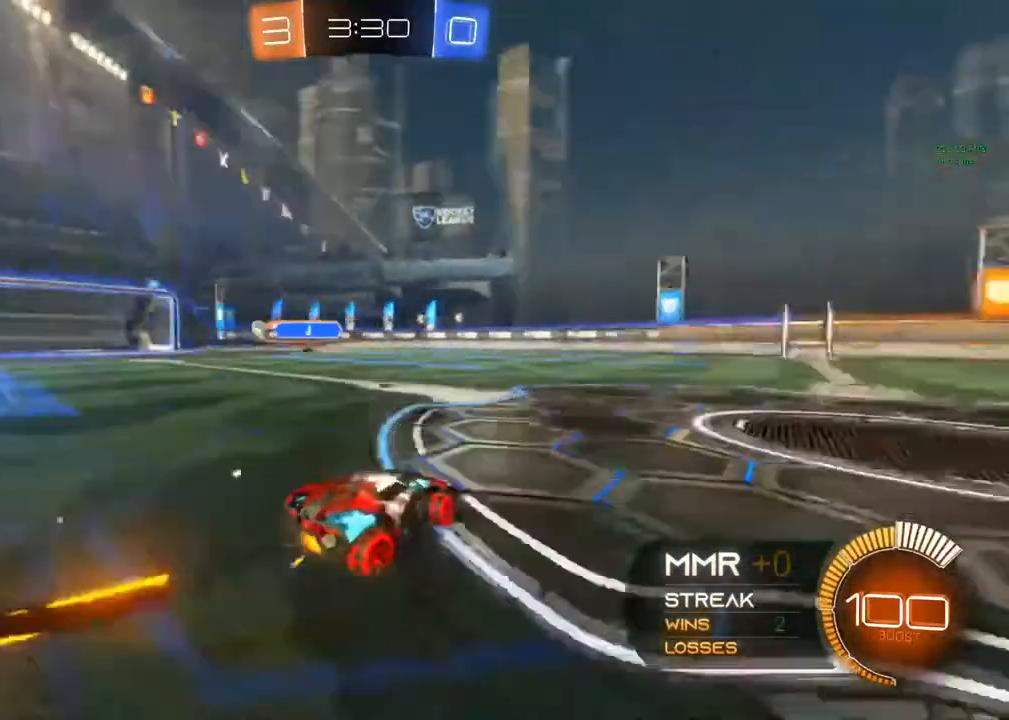
{"buttons": ["L2"], "left_stick": "left", "right_stick": "center", "events": [[333, "B", "down"], [383, "B", "up"], [383, "R2", "up"], [433, "L2", "down"]]}
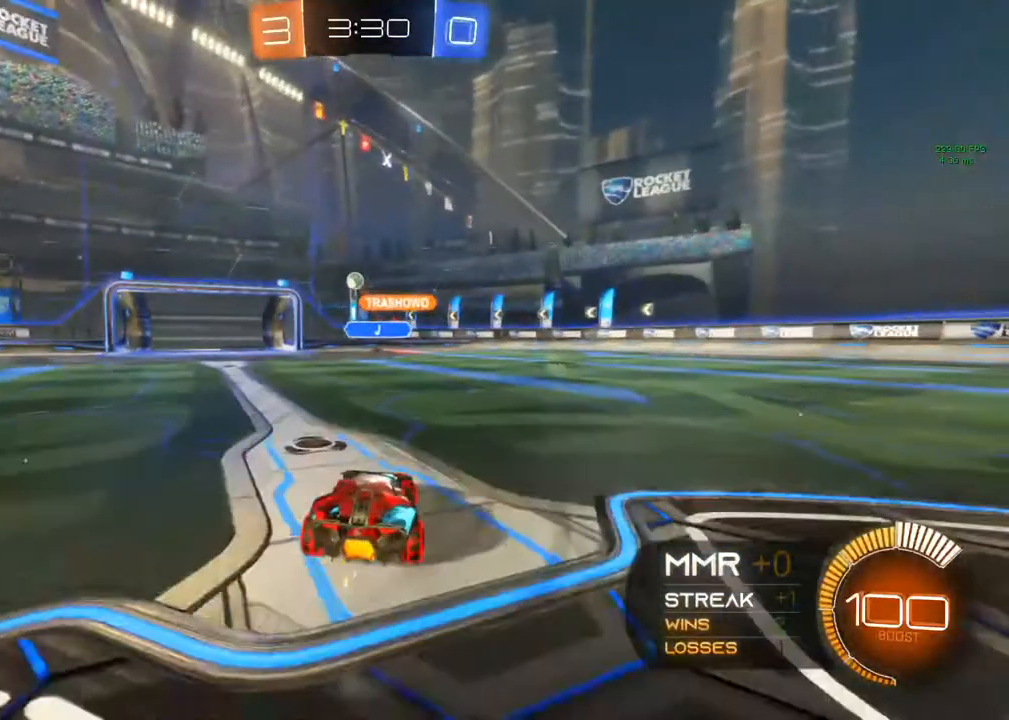
{"buttons": ["R2"], "left_stick": "center", "right_stick": "center", "events": [[133, "R2", "down"], [283, "L2", "up"], [383, "left_stick", "center"]]}
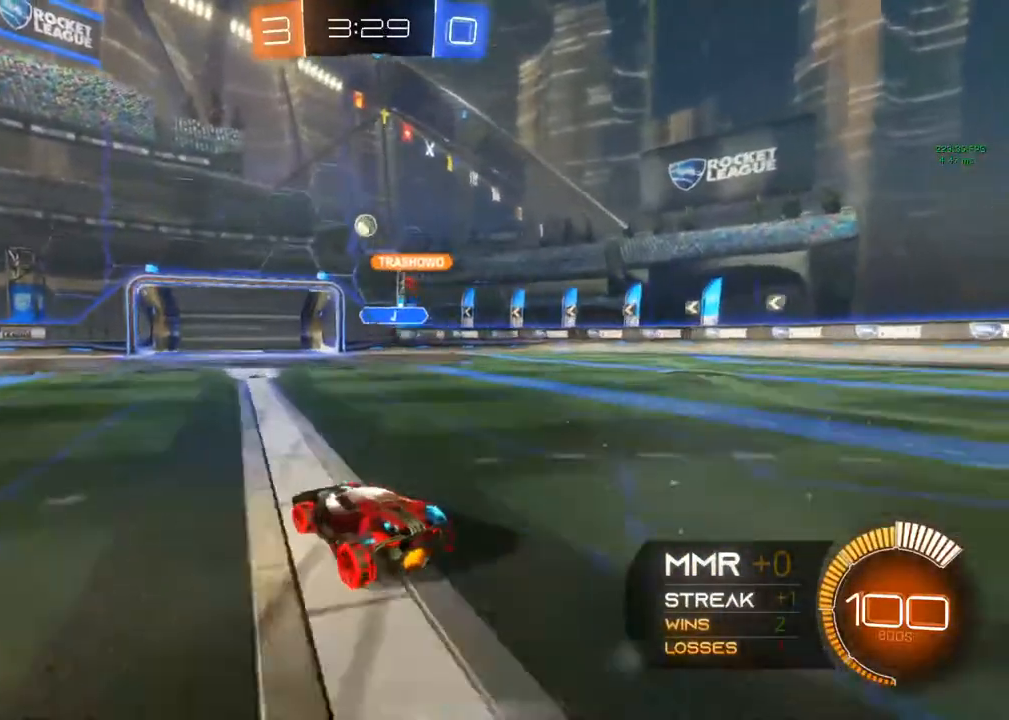
{"buttons": [], "left_stick": "center", "right_stick": "center", "events": [[167, "R2", "up"], [217, "A", "down"], [217, "left_stick", "down"], [433, "A", "up"], [450, "left_stick", "center"]]}
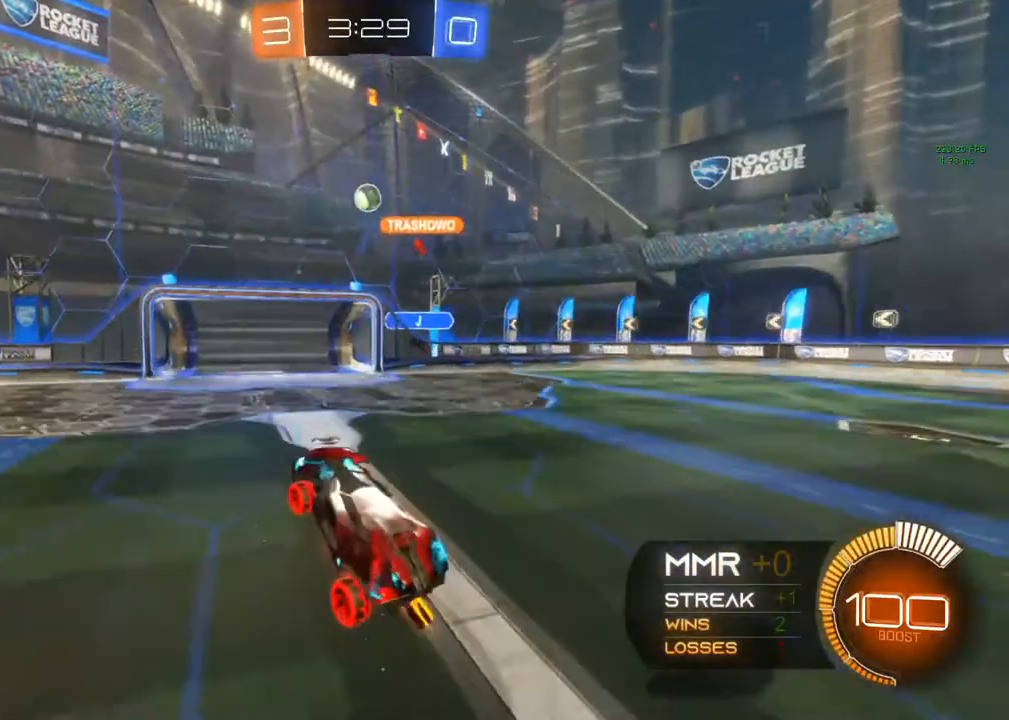
{"buttons": [], "left_stick": "down", "right_stick": "center", "events": [[117, "A", "down"], [117, "B", "down"], [117, "R1", "down"], [233, "A", "up"], [317, "B", "up"], [317, "R1", "up"], [317, "left_stick", "down"]]}
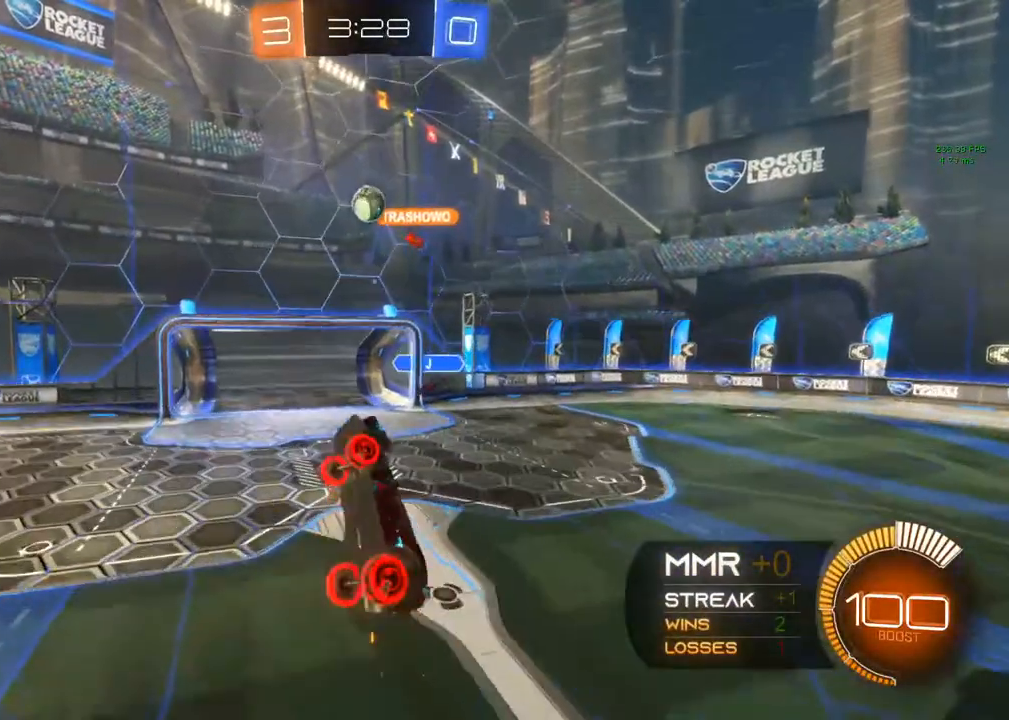
{"buttons": [], "left_stick": "center", "right_stick": "center", "events": [[33, "left_stick", "center"], [167, "B", "down"], [183, "left_stick", "up-right"], [383, "left_stick", "center"], [467, "B", "up"]]}
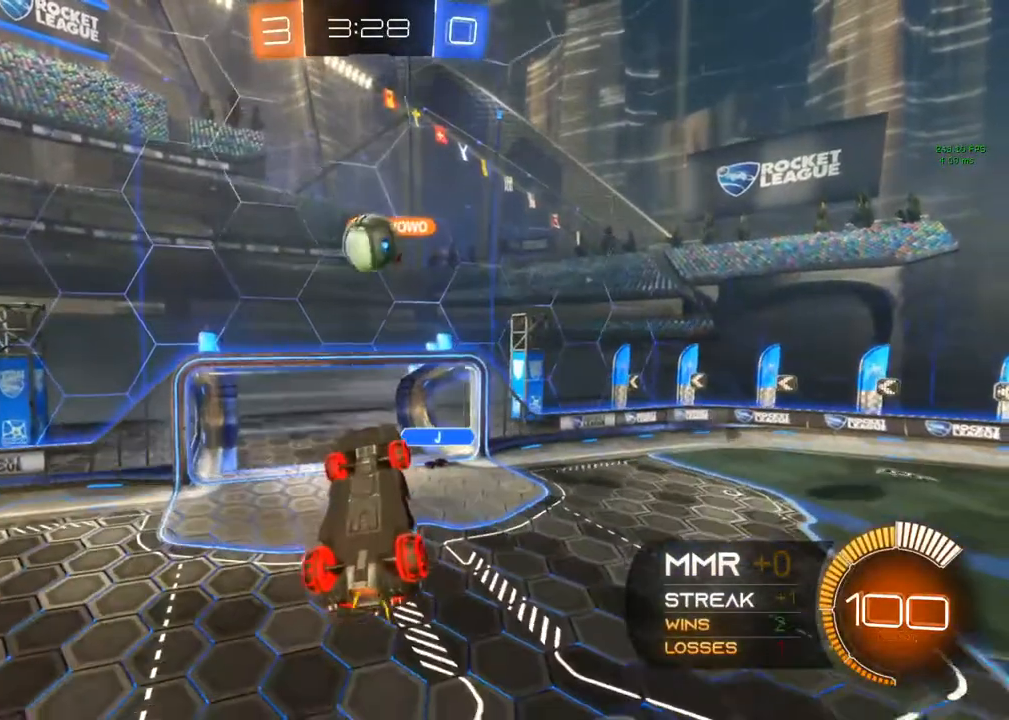
{"buttons": [], "left_stick": "up", "right_stick": "center", "events": [[83, "B", "down"], [117, "left_stick", "down"], [250, "B", "up"], [300, "left_stick", "center"], [467, "B", "down"], [467, "left_stick", "up"], [483, "B", "up"]]}
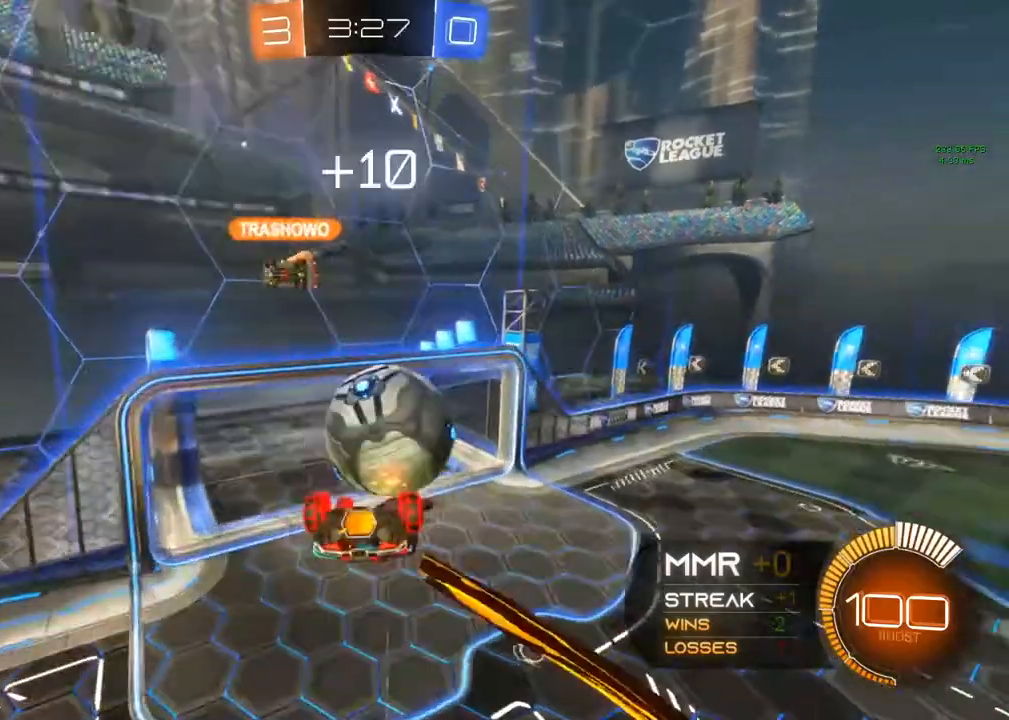
{"buttons": [], "left_stick": "up", "right_stick": "center", "events": [[200, "left_stick", "center"], [283, "left_stick", "up"]]}
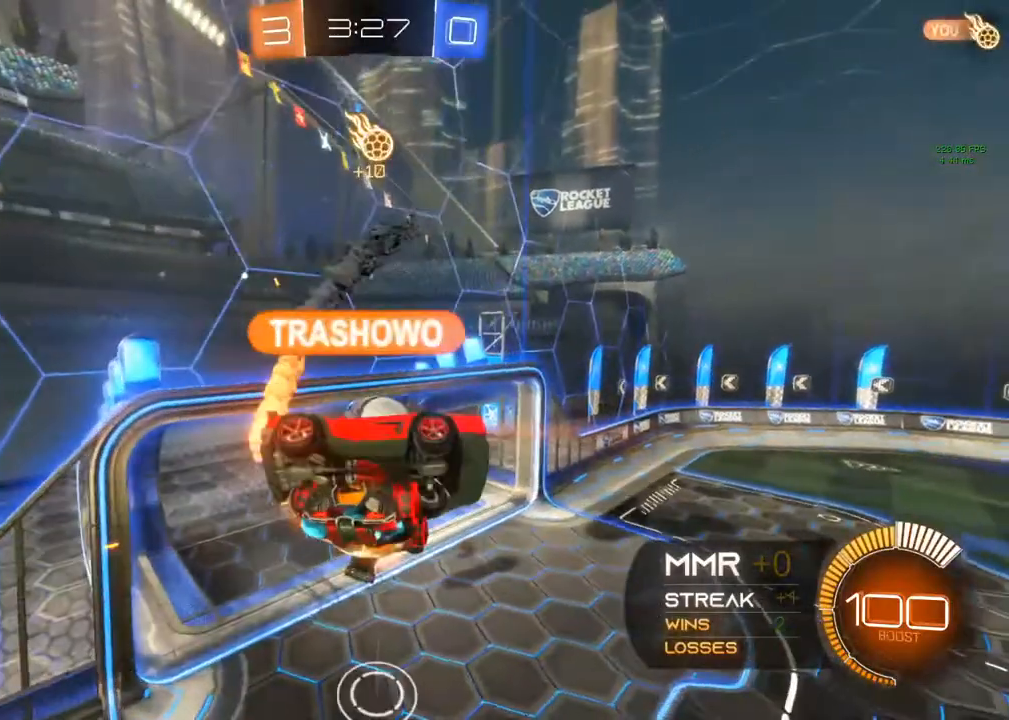
{"buttons": [], "left_stick": "center", "right_stick": "center", "events": [[200, "left_stick", "center"]]}
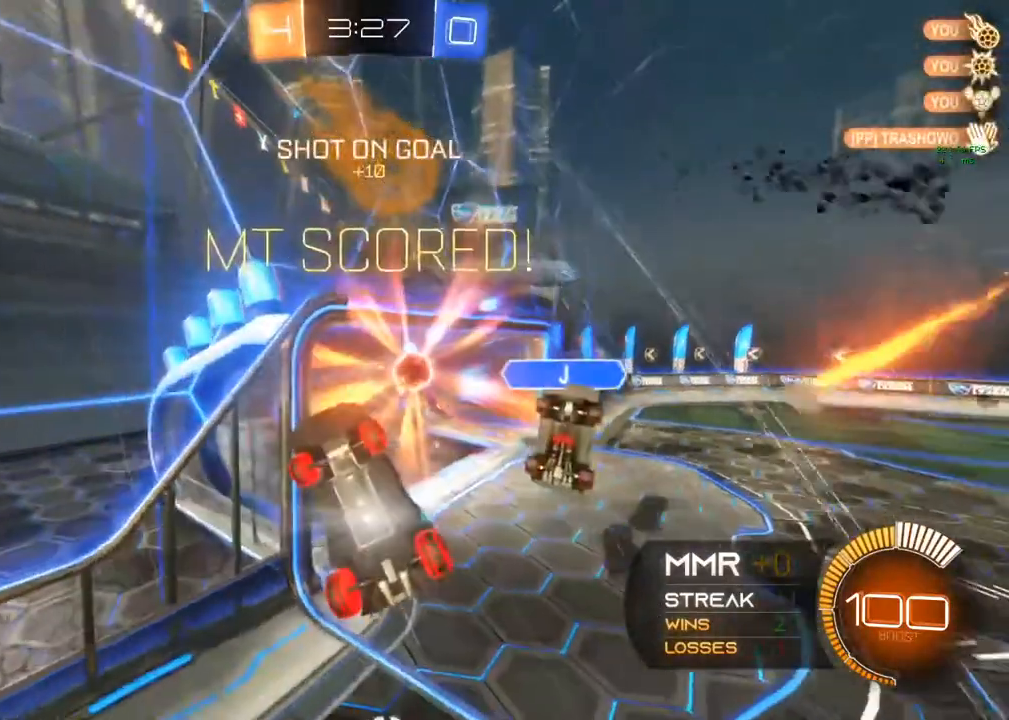
{"buttons": ["R1"], "left_stick": "center", "right_stick": "center", "events": [[250, "R1", "down"]]}
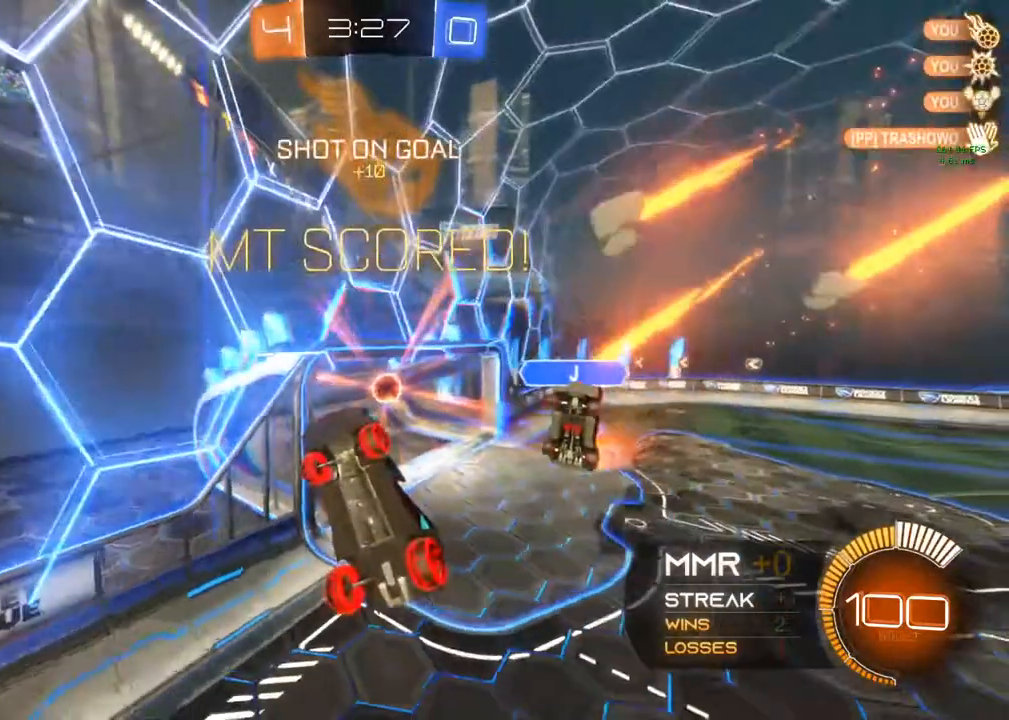
{"buttons": ["R1", "R2"], "left_stick": "up", "right_stick": "center", "events": [[100, "left_stick", "up"], [467, "R2", "down"]]}
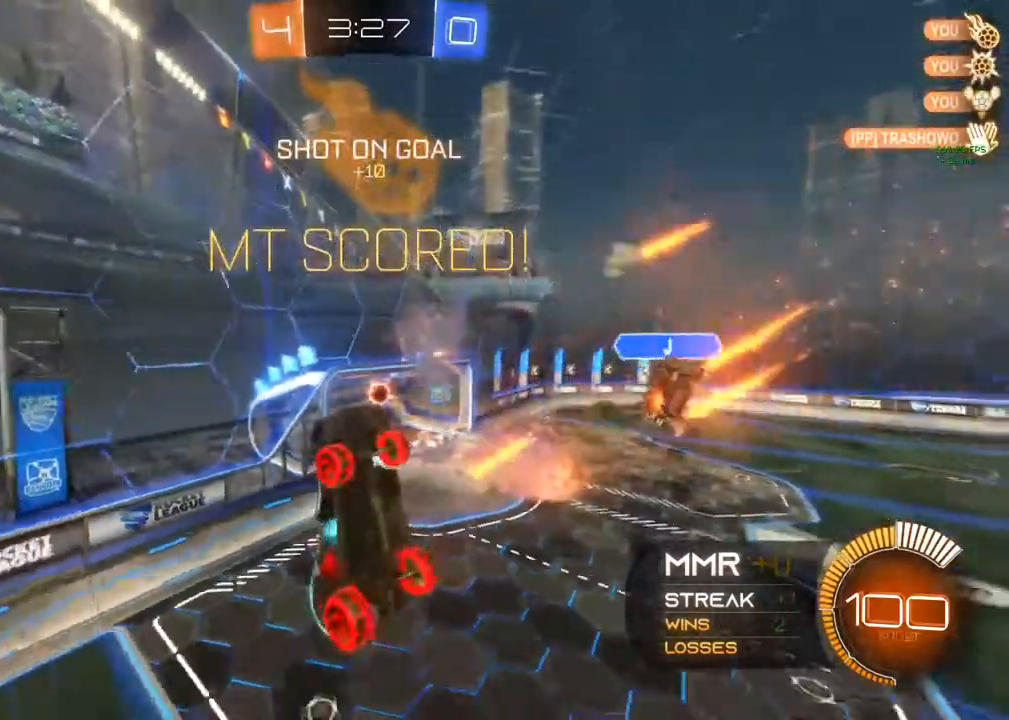
{"buttons": ["R1", "R2"], "left_stick": "up", "right_stick": "center", "events": [[17, "R2", "up"], [200, "R2", "down"]]}
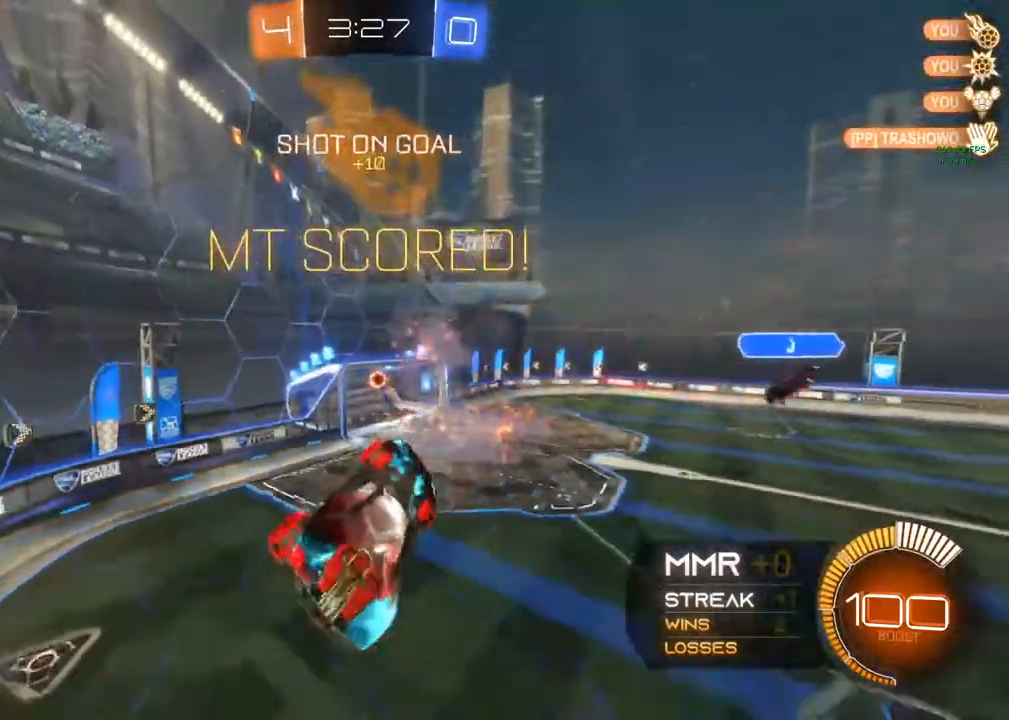
{"buttons": ["R1", "R2"], "left_stick": "up", "right_stick": "center", "events": []}
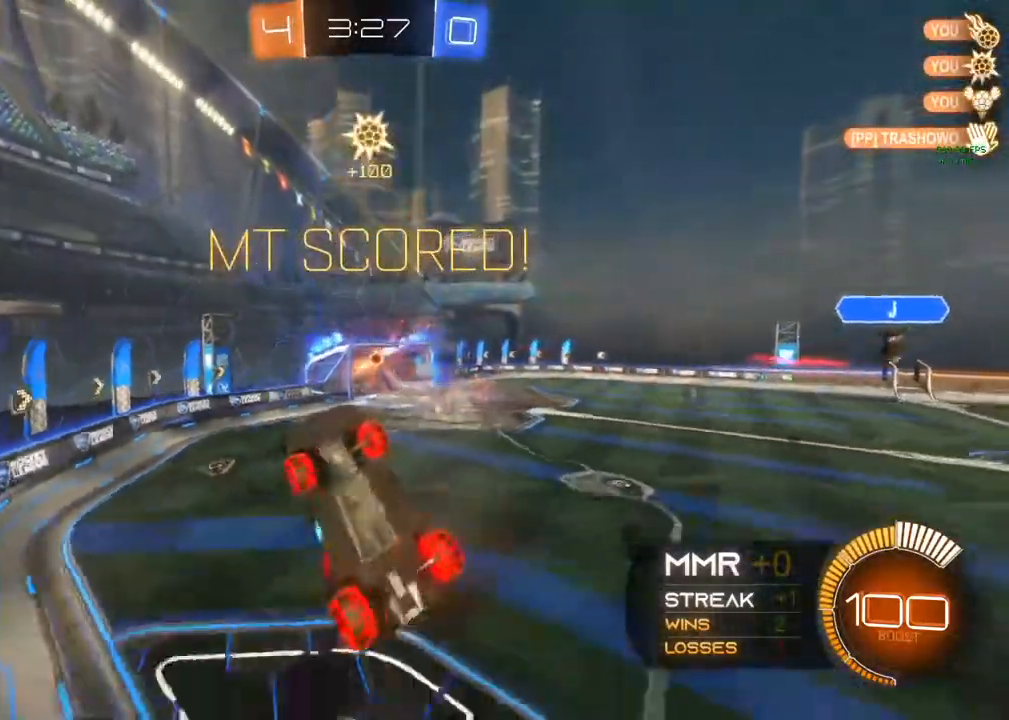
{"buttons": ["R2"], "left_stick": "up", "right_stick": "center", "events": [[167, "R1", "up"]]}
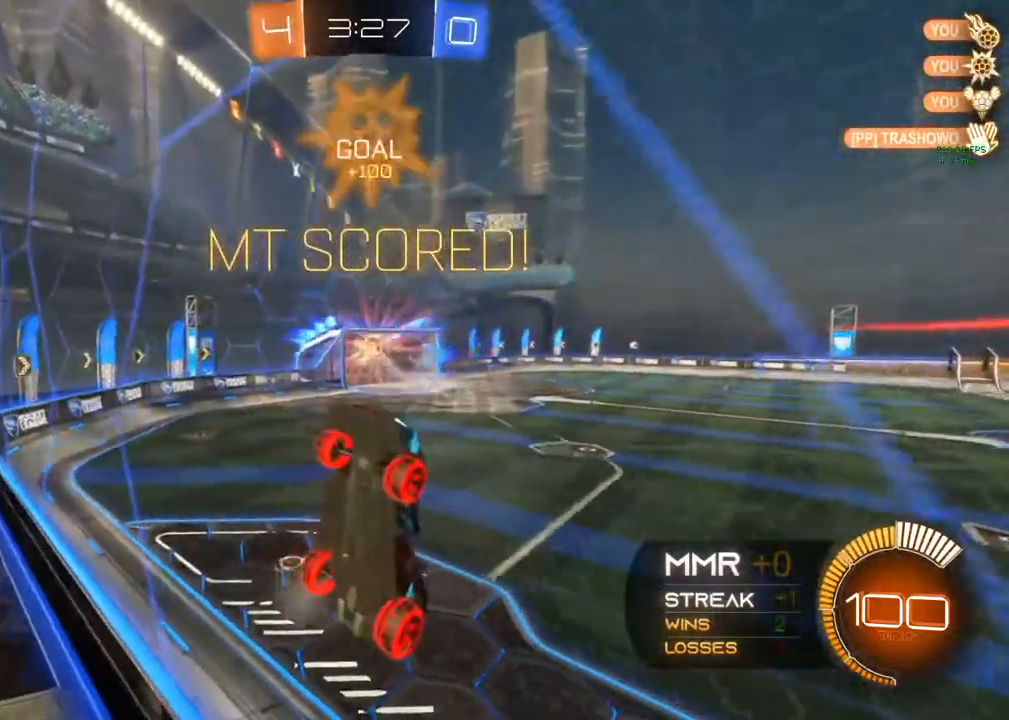
{"buttons": ["A", "R1"], "left_stick": "center", "right_stick": "center", "events": [[83, "R2", "up"], [83, "left_stick", "center"], [233, "A", "down"], [400, "R1", "down"]]}
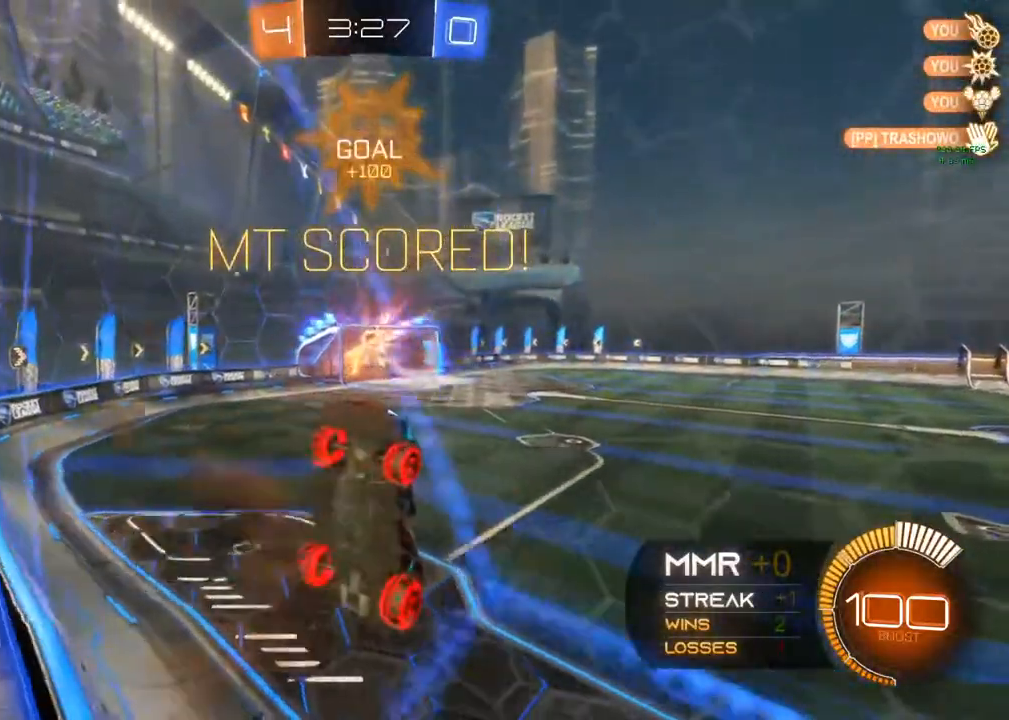
{"buttons": [], "left_stick": "center", "right_stick": "center", "events": [[450, "R1", "up"], [467, "A", "up"]]}